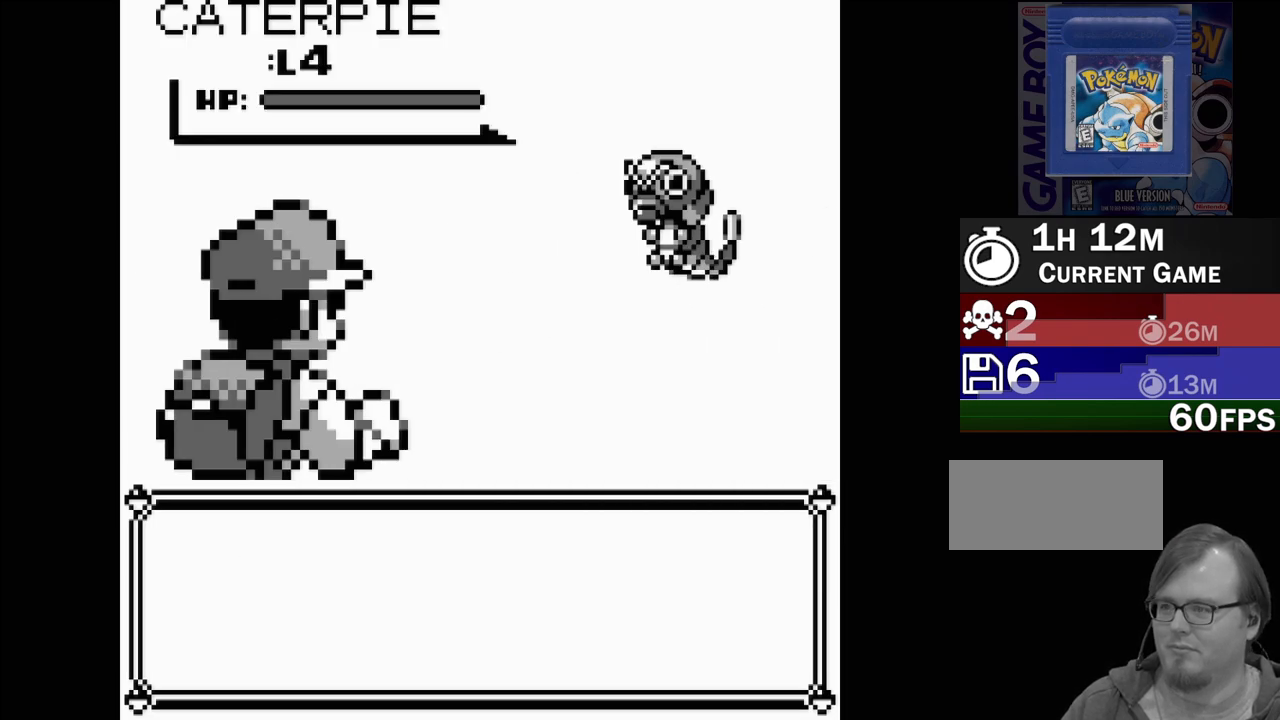
Gameplay with a controller (Nintendo layout); each line is a JSON object with the inputs held at the frame after it. "events" lists button and stick changes between this image and that frame as [ms after this image, input, new state], when the widget could be followed in between. Not read: L3 R3.
{"buttons": [], "events": []}
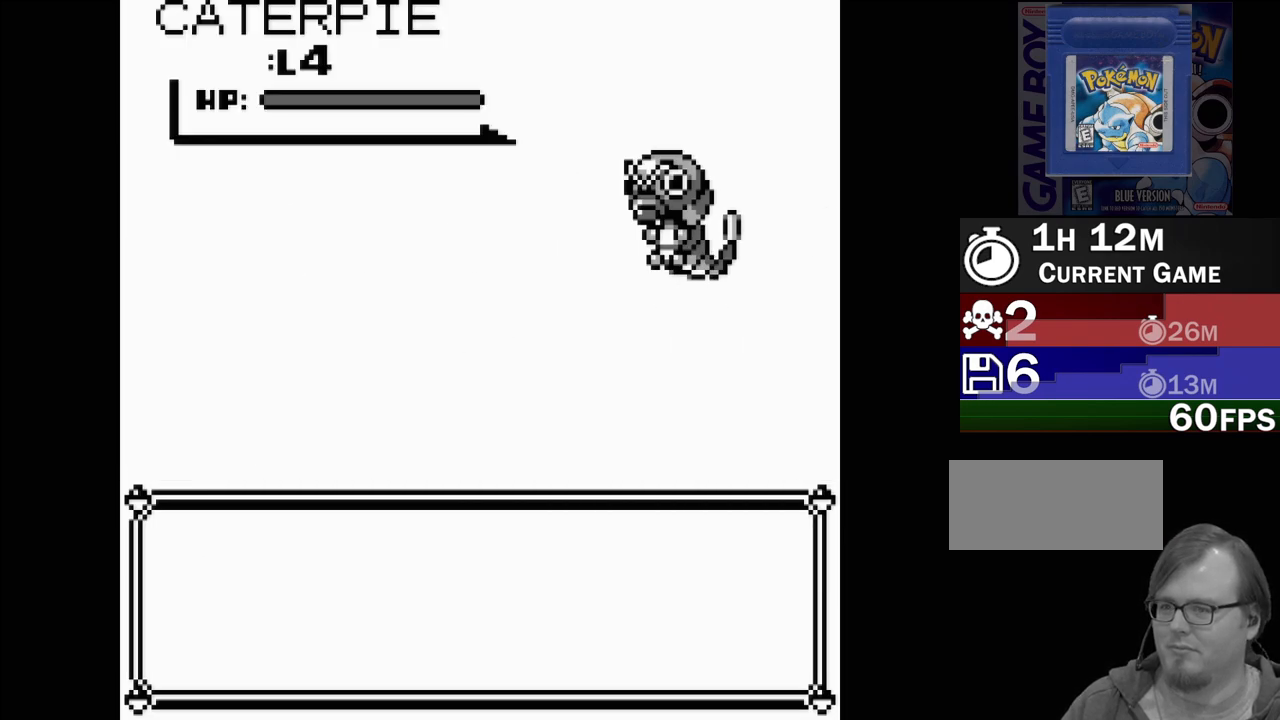
{"buttons": [], "events": []}
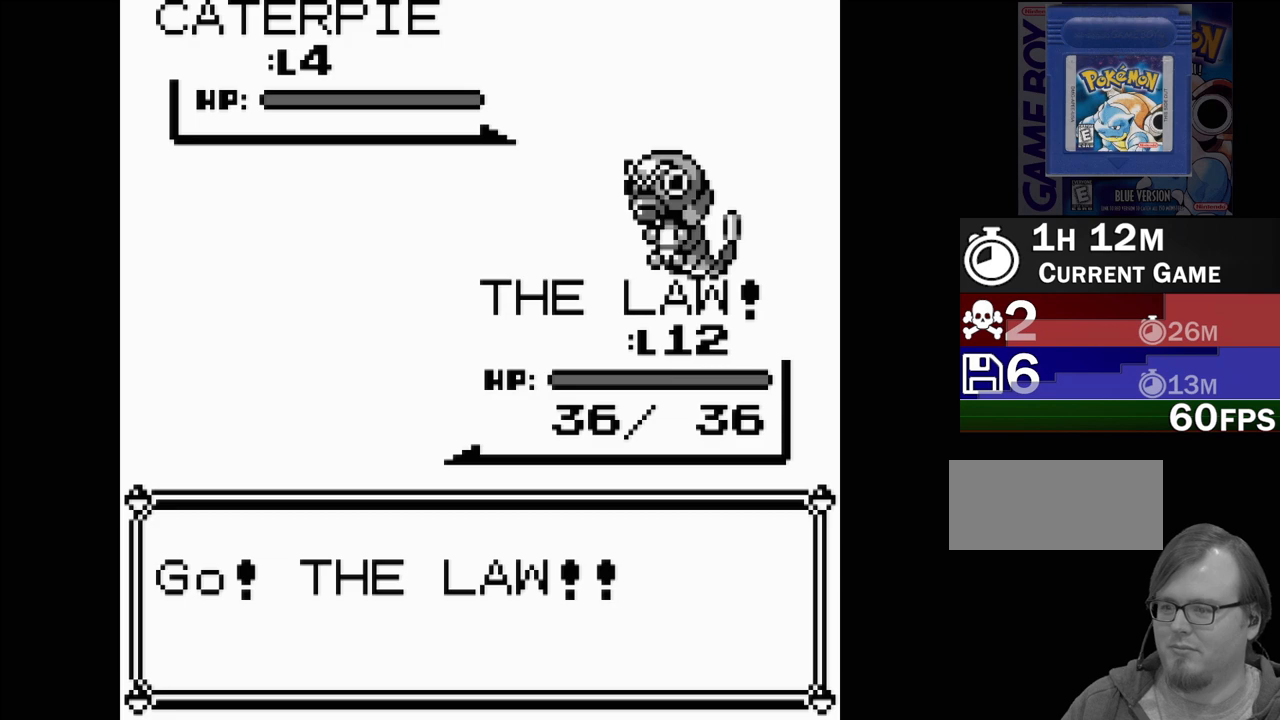
{"buttons": [], "events": [[283, "A", "down"], [433, "A", "up"]]}
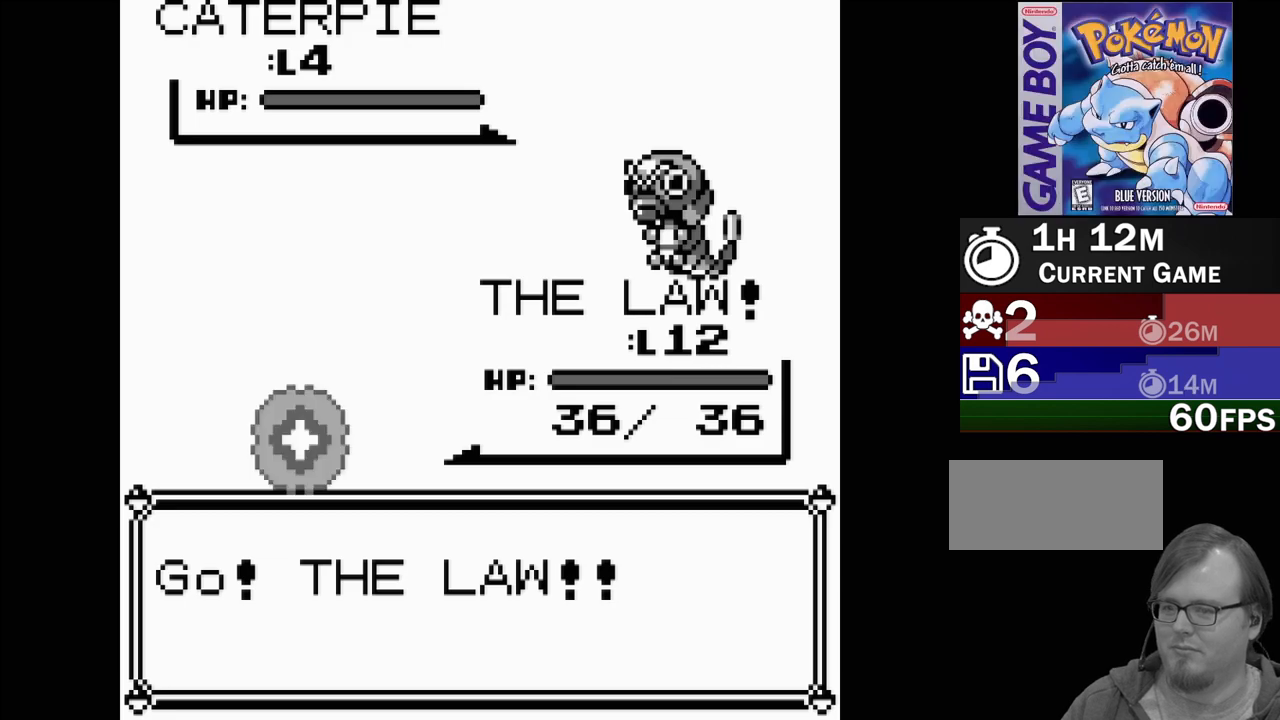
{"buttons": [], "events": []}
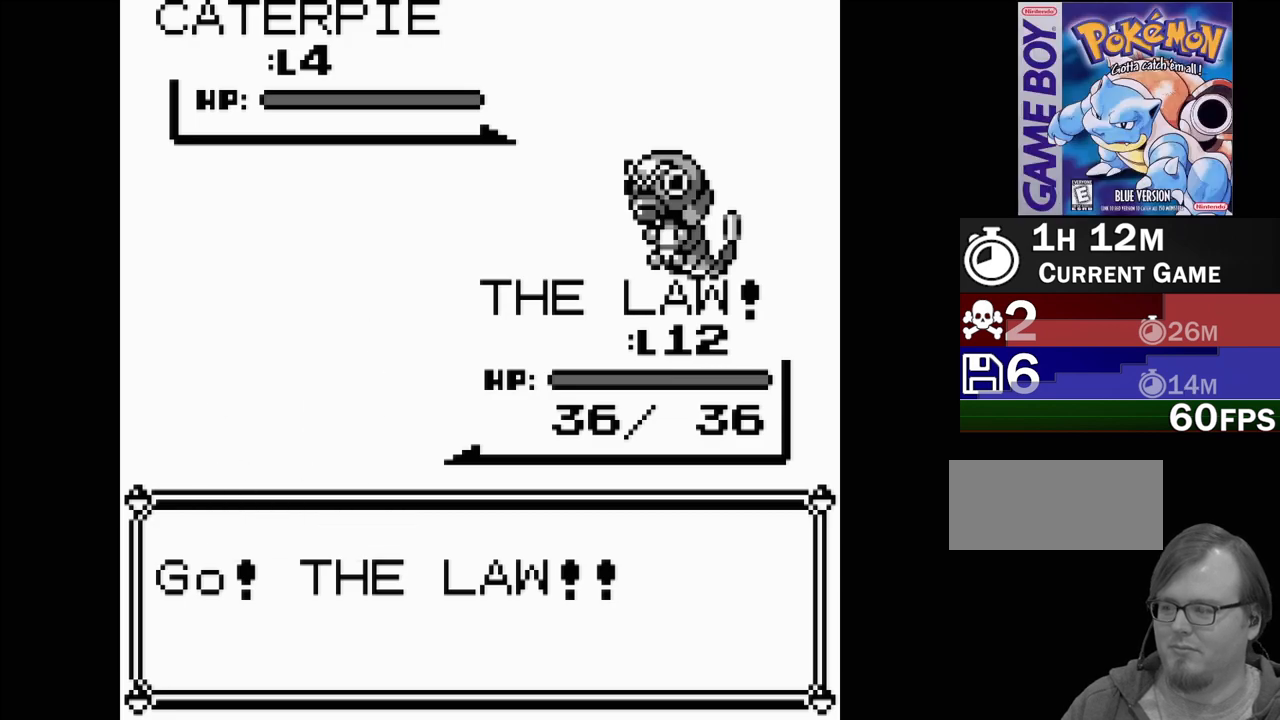
{"buttons": [], "events": []}
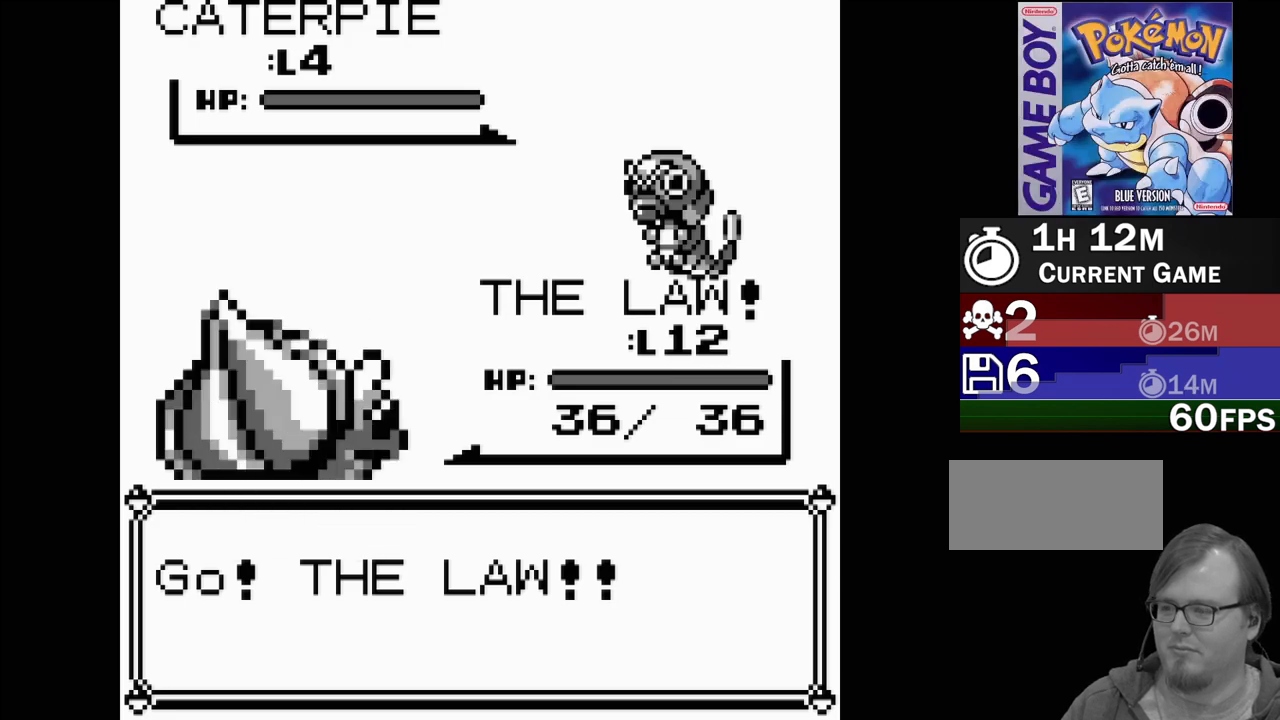
{"buttons": [], "events": []}
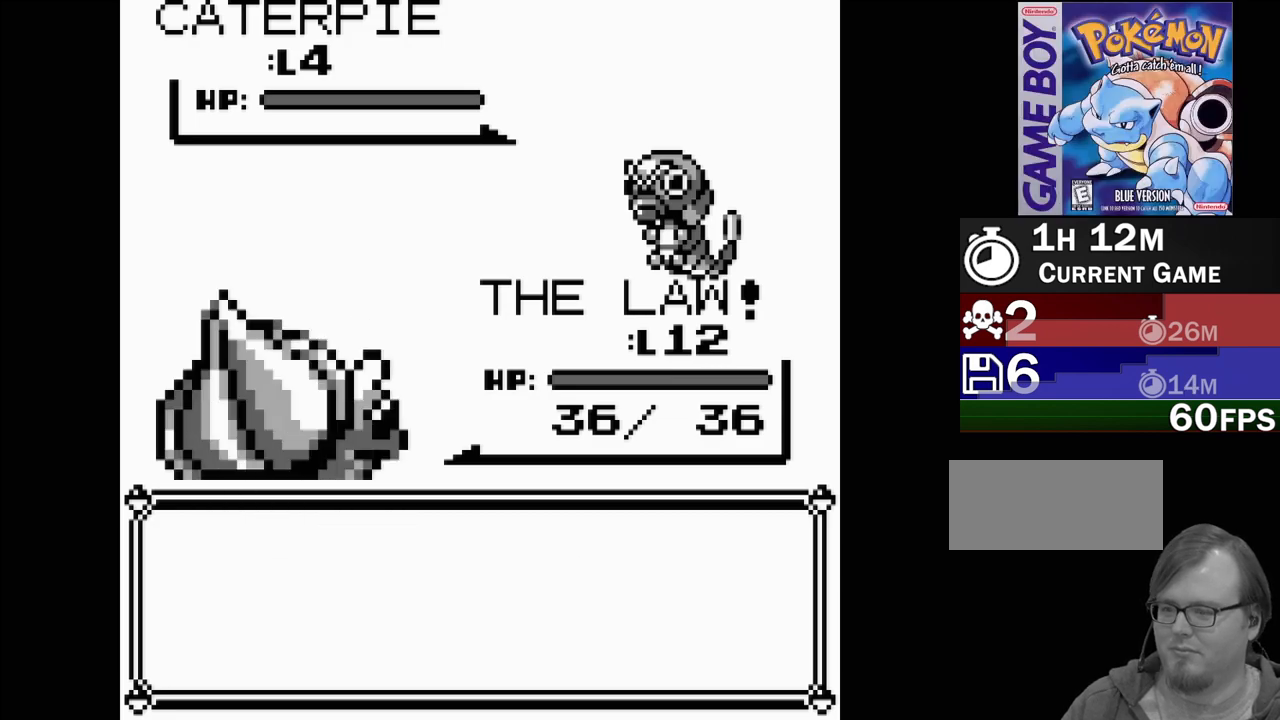
{"buttons": [], "events": [[400, "A", "down"], [500, "A", "up"]]}
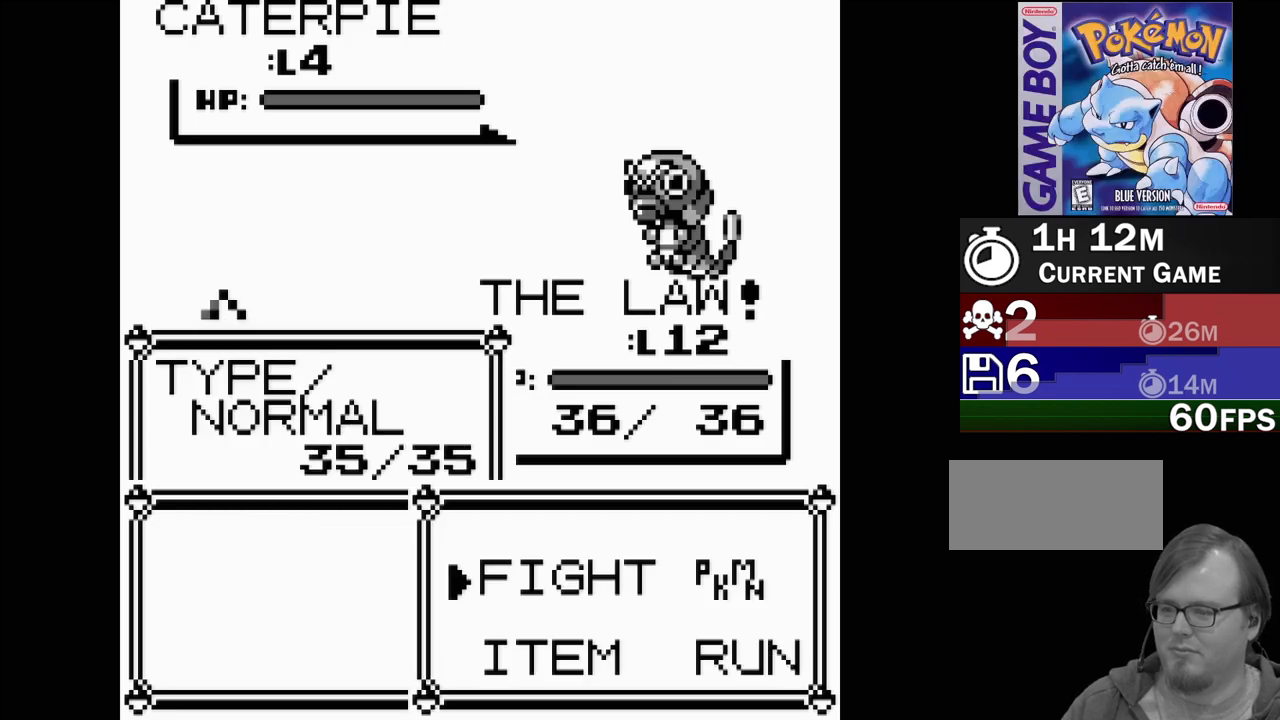
{"buttons": [], "events": []}
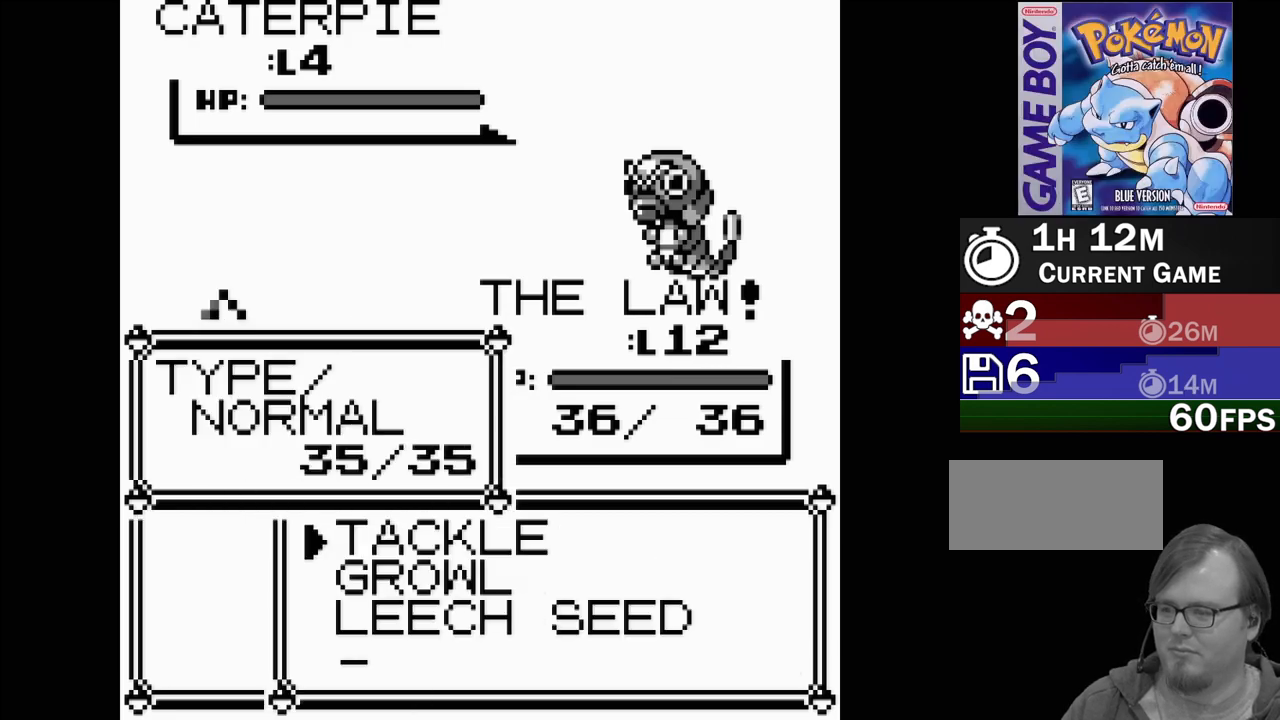
{"buttons": [], "events": [[83, "A", "down"], [150, "A", "up"], [233, "A", "down"], [300, "A", "up"]]}
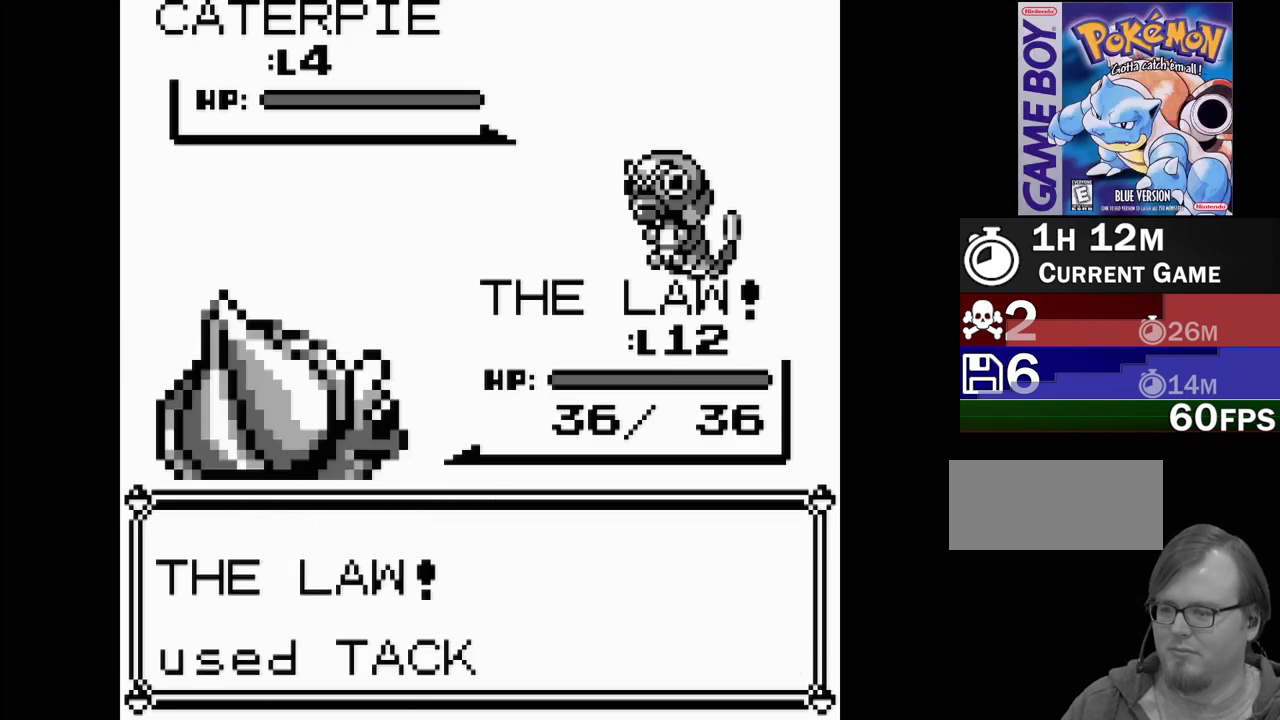
{"buttons": [], "events": [[50, "A", "down"], [150, "A", "up"], [250, "A", "down"], [317, "A", "up"], [383, "A", "down"], [483, "A", "up"]]}
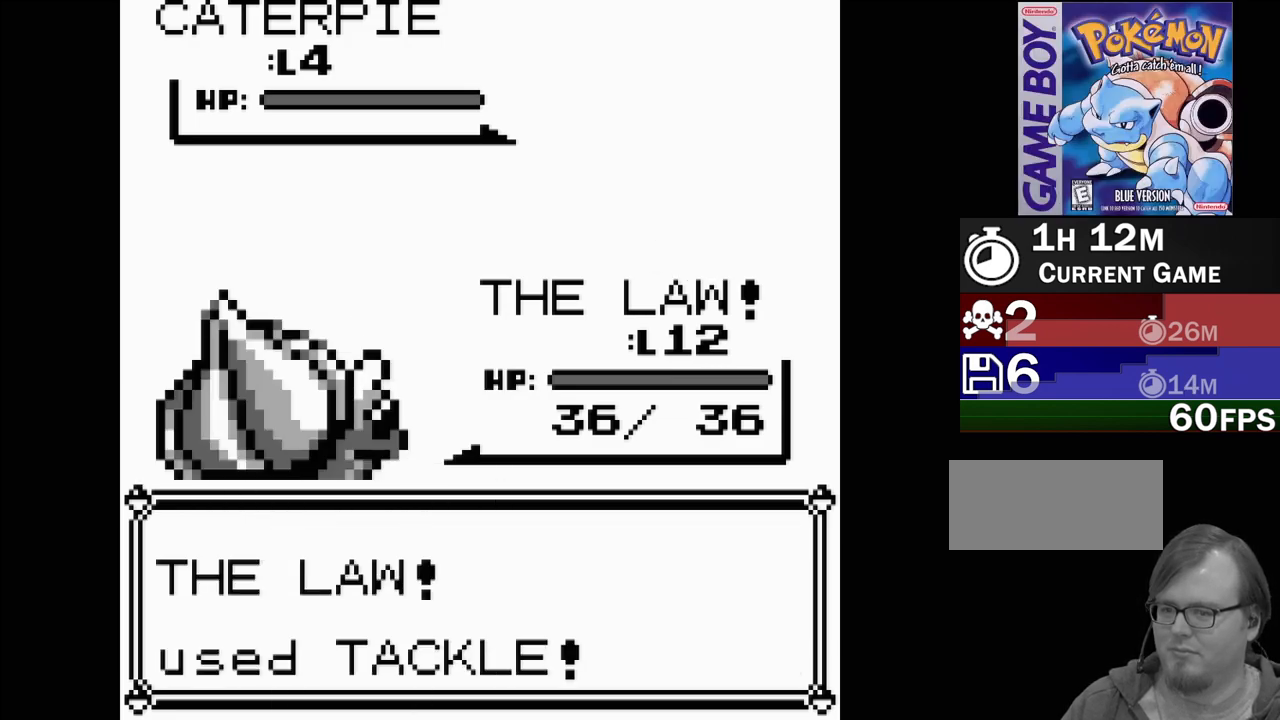
{"buttons": [], "events": []}
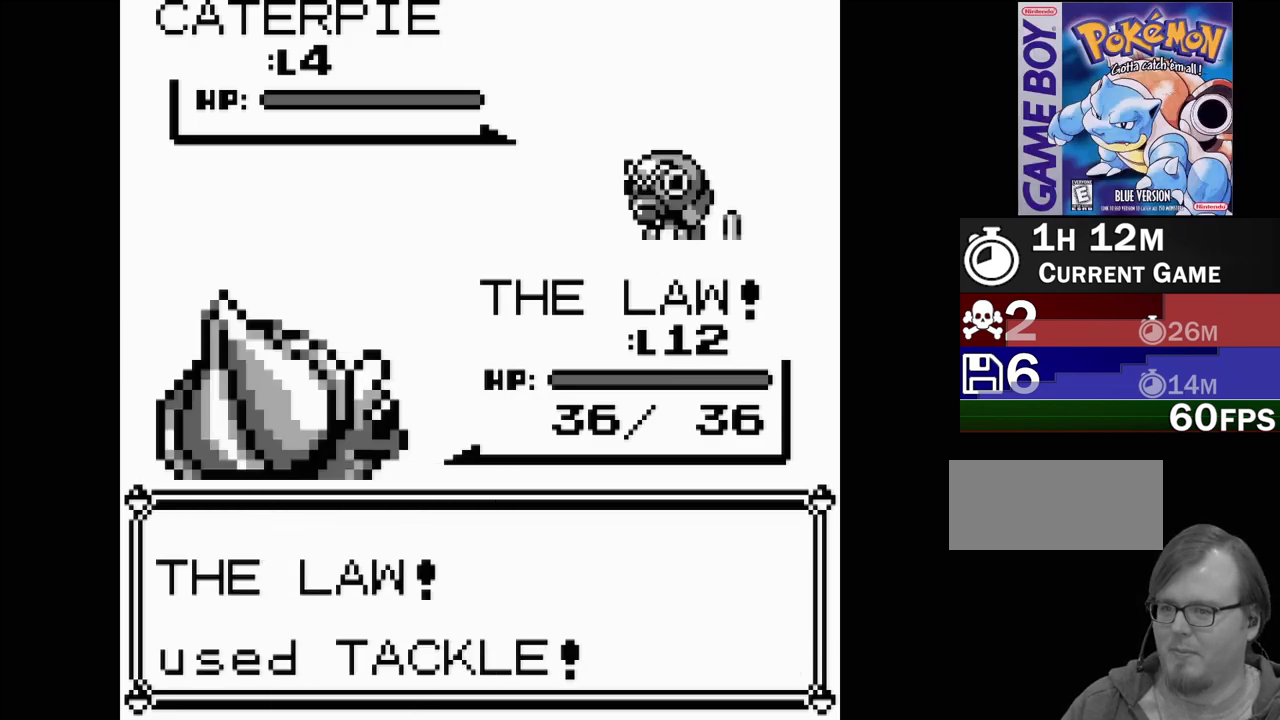
{"buttons": [], "events": []}
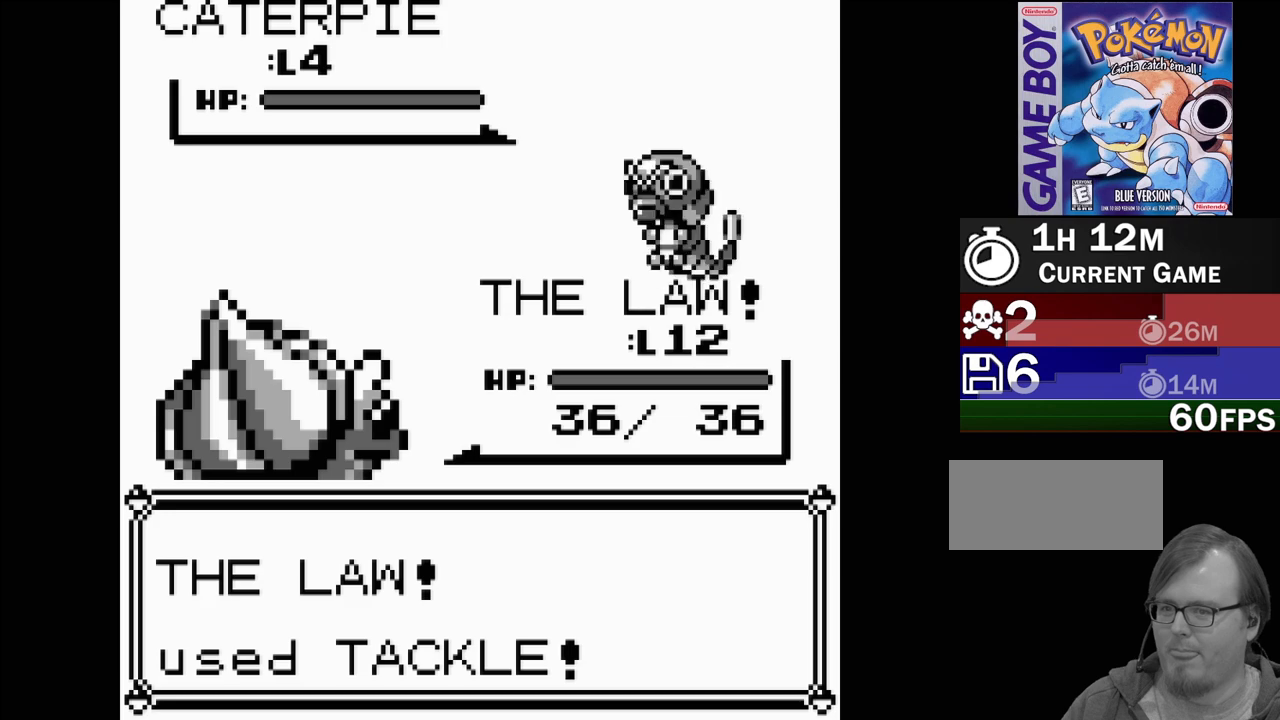
{"buttons": [], "events": []}
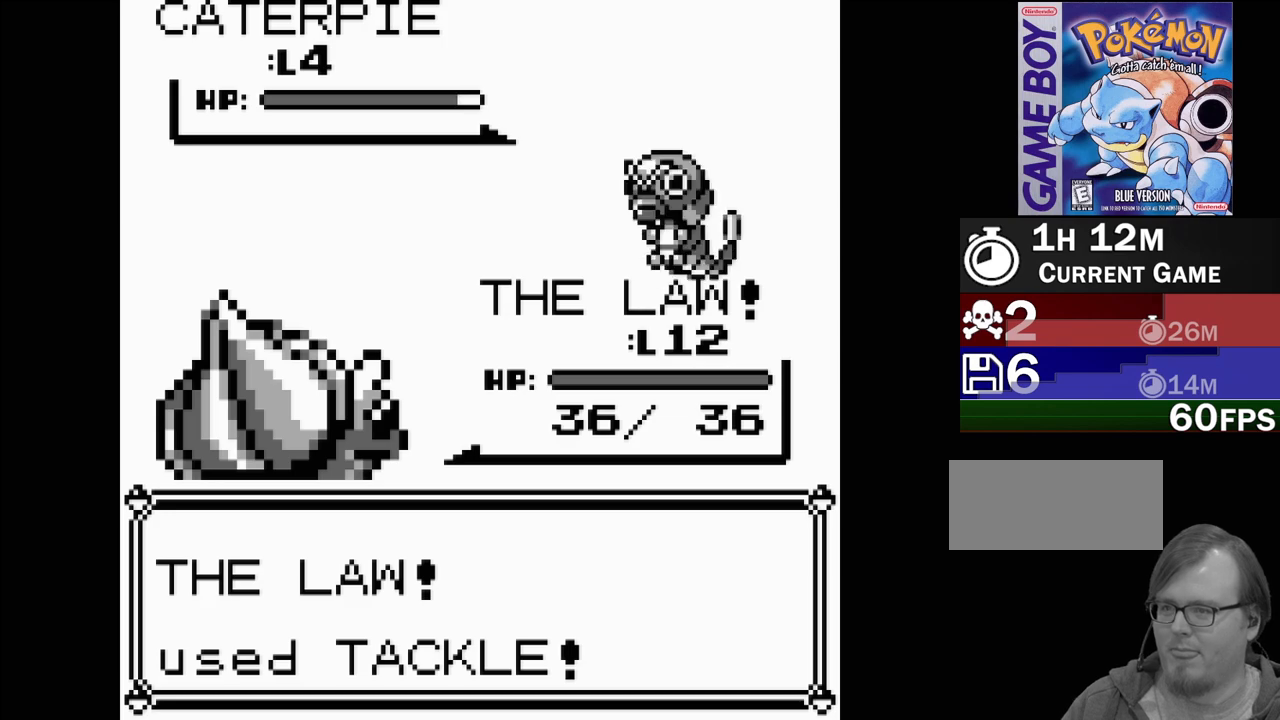
{"buttons": [], "events": []}
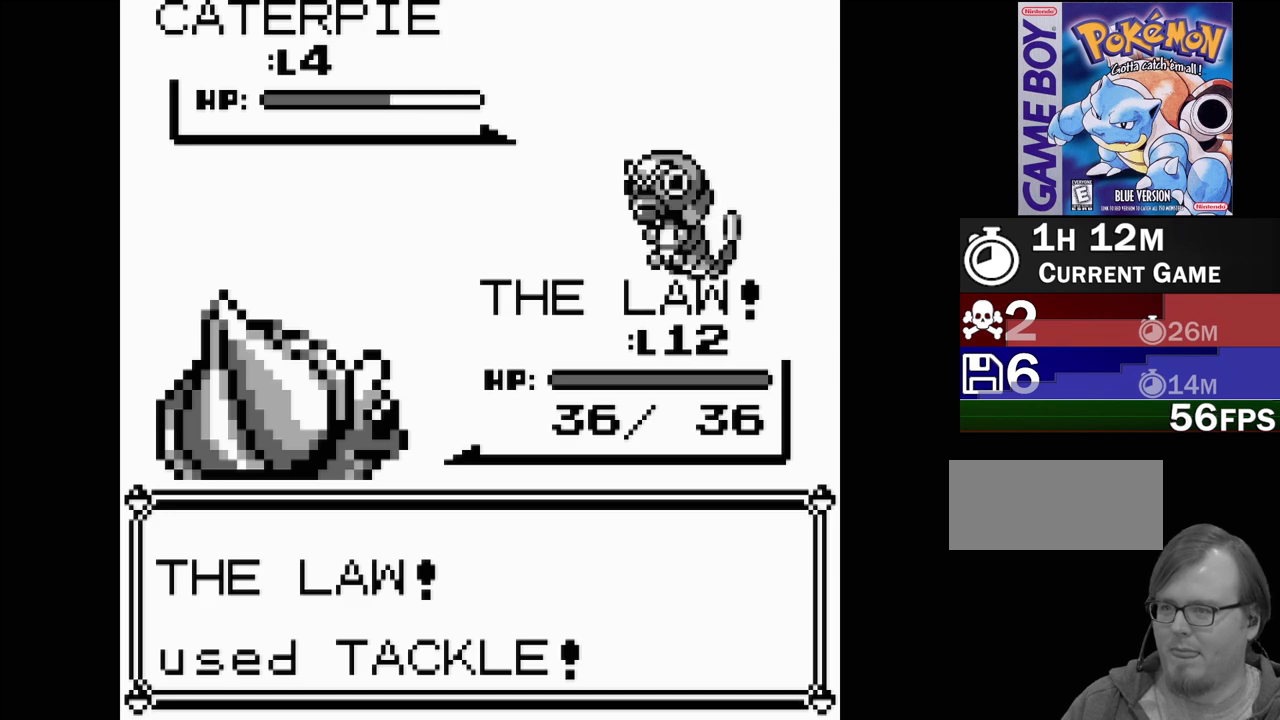
{"buttons": [], "events": []}
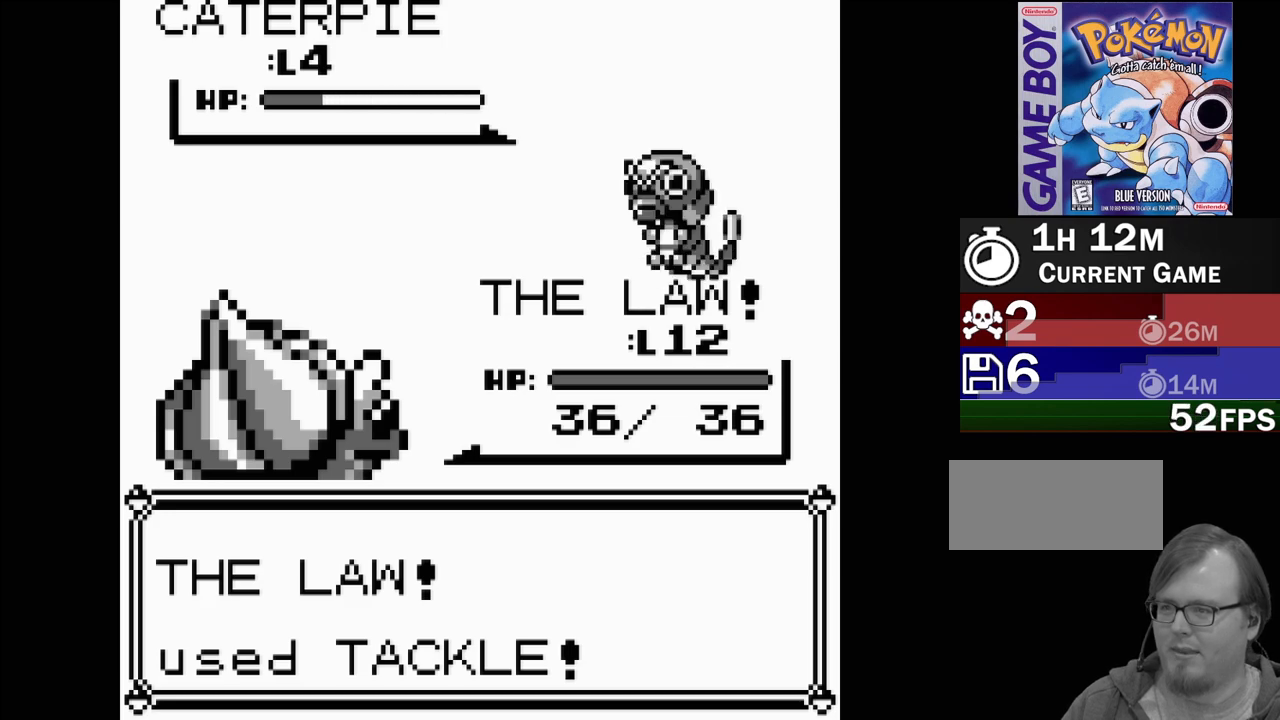
{"buttons": [], "events": []}
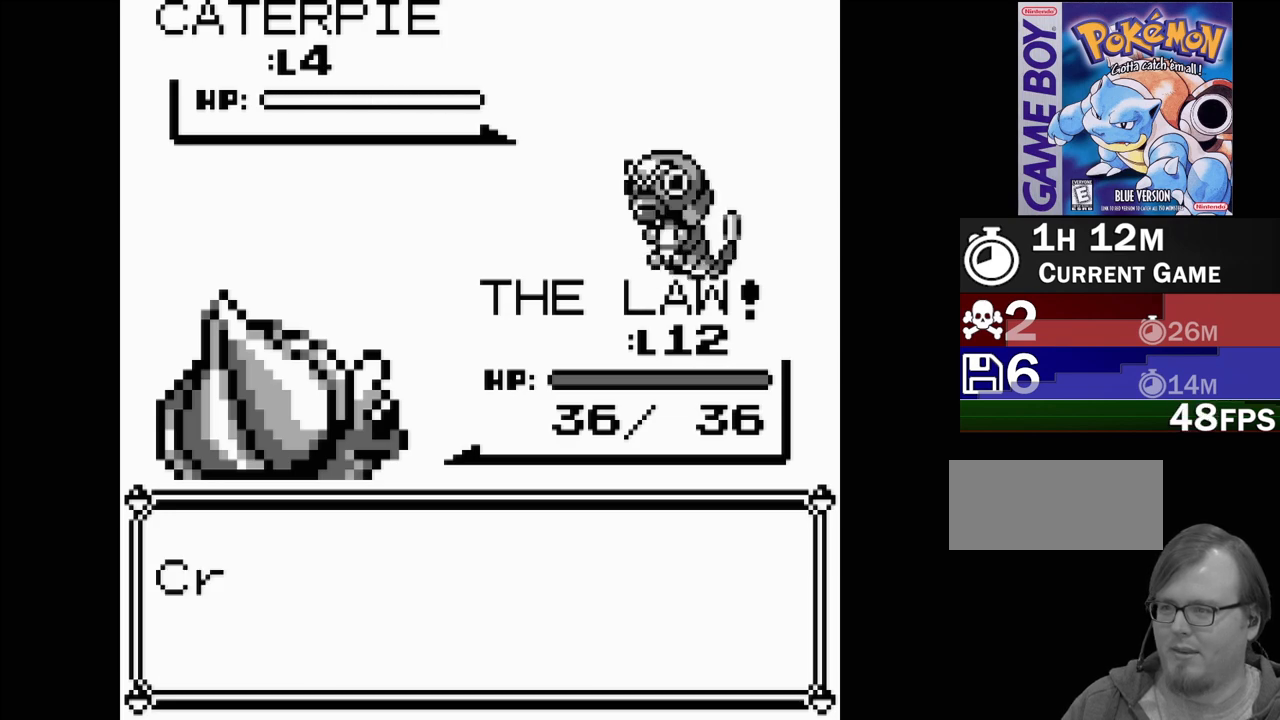
{"buttons": [], "events": []}
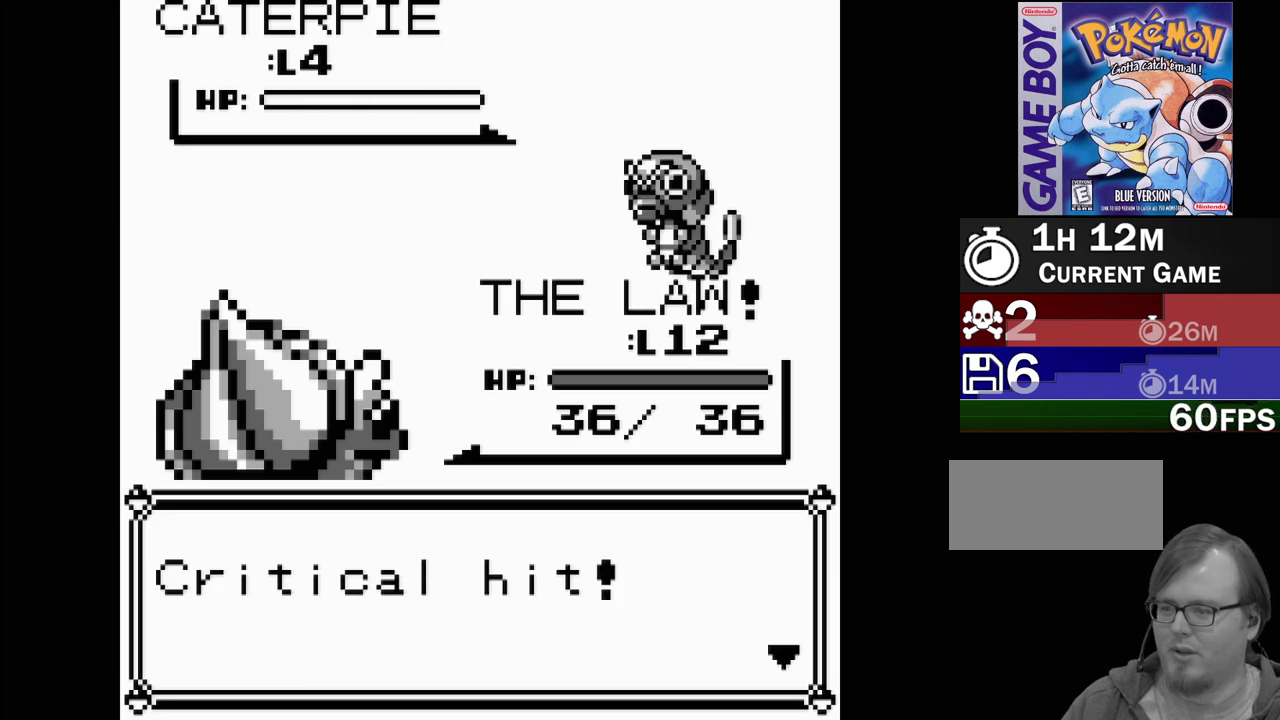
{"buttons": [], "events": [[50, "A", "down"], [150, "A", "up"]]}
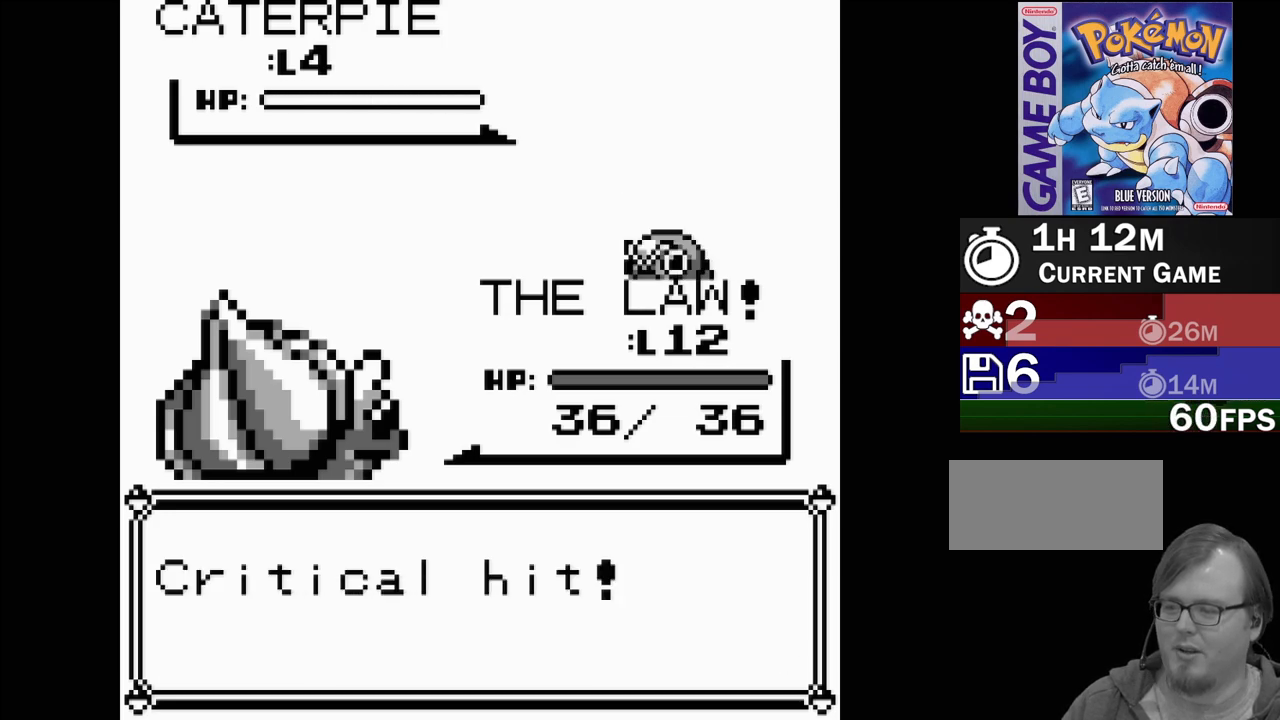
{"buttons": [], "events": []}
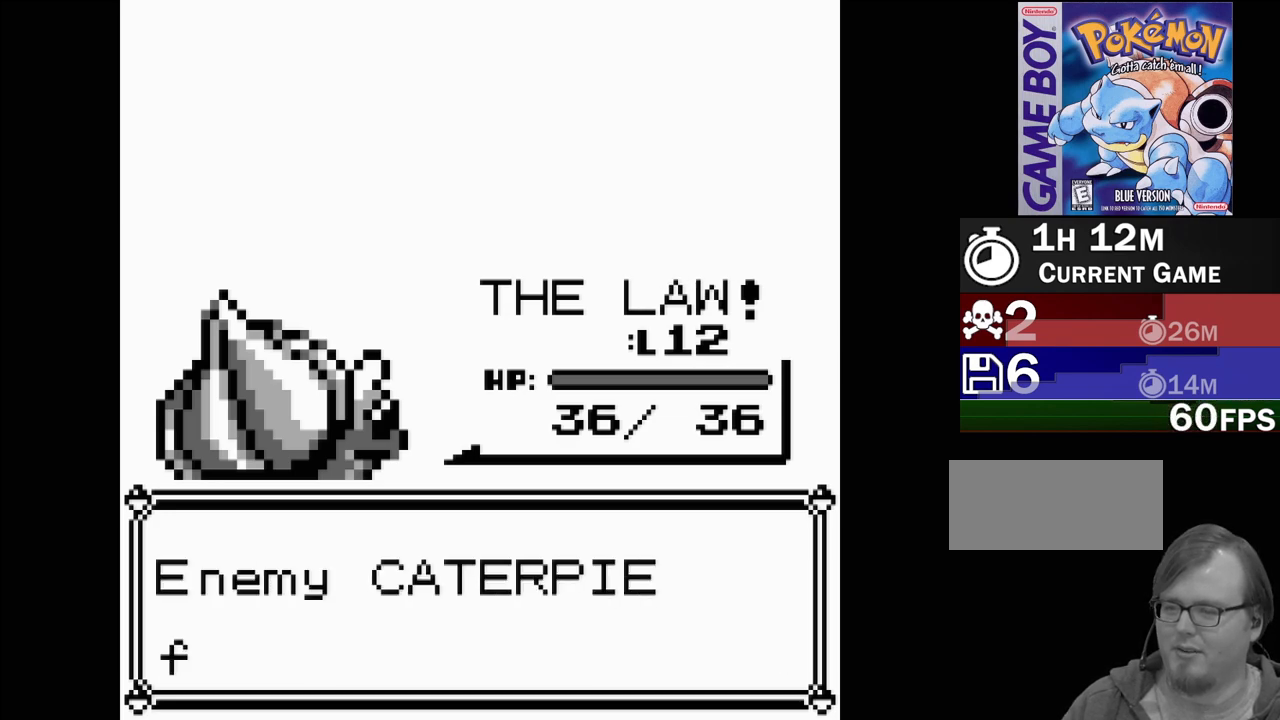
{"buttons": [], "events": [[333, "A", "down"], [483, "A", "up"]]}
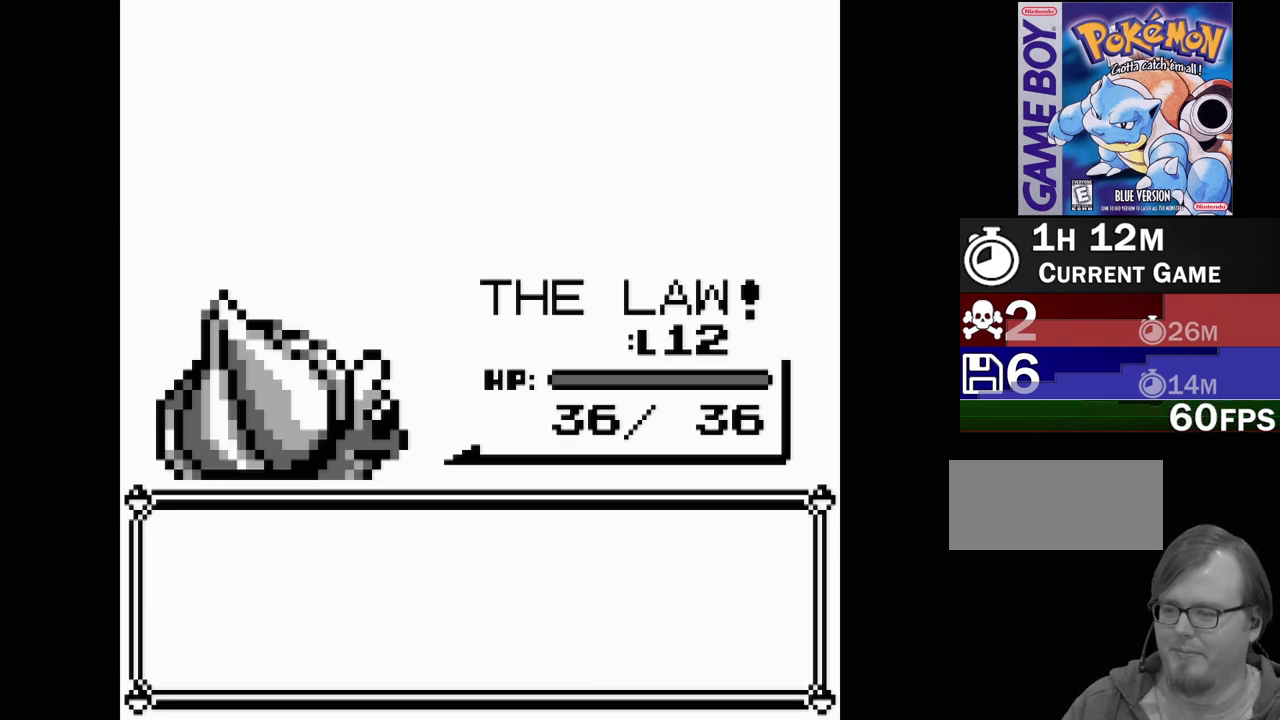
{"buttons": [], "events": []}
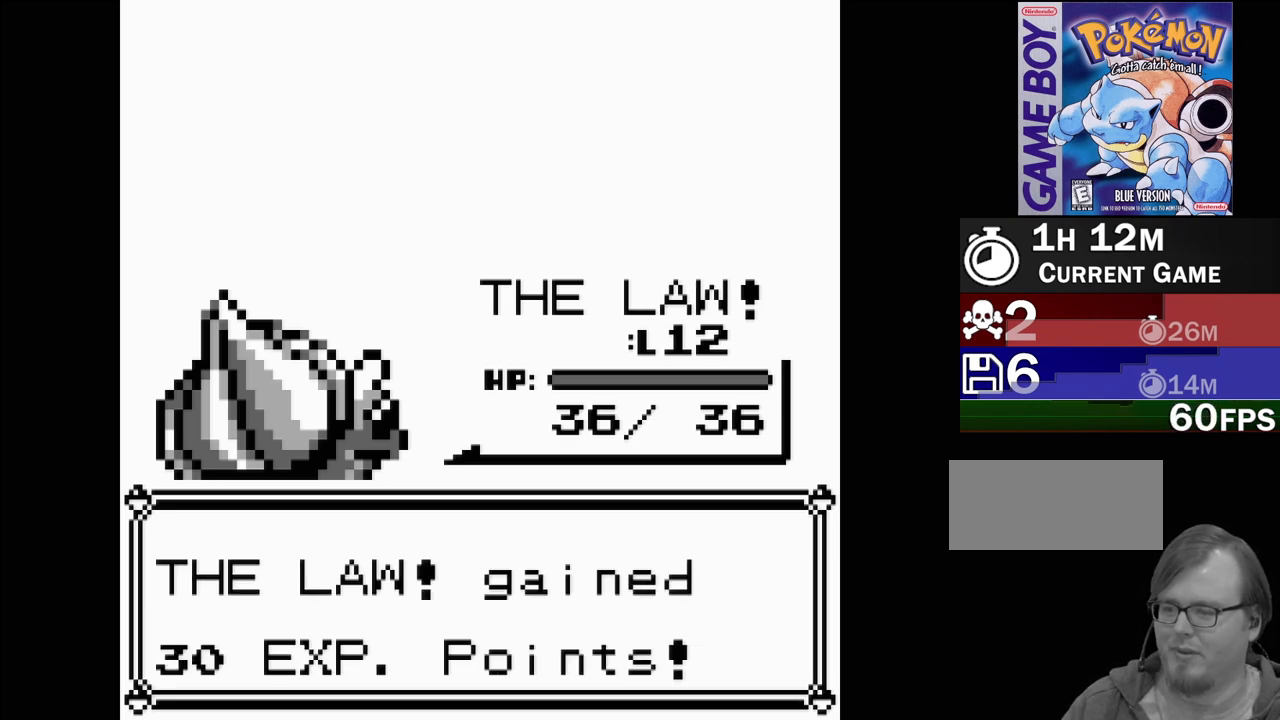
{"buttons": [], "events": [[33, "A", "down"], [200, "A", "up"]]}
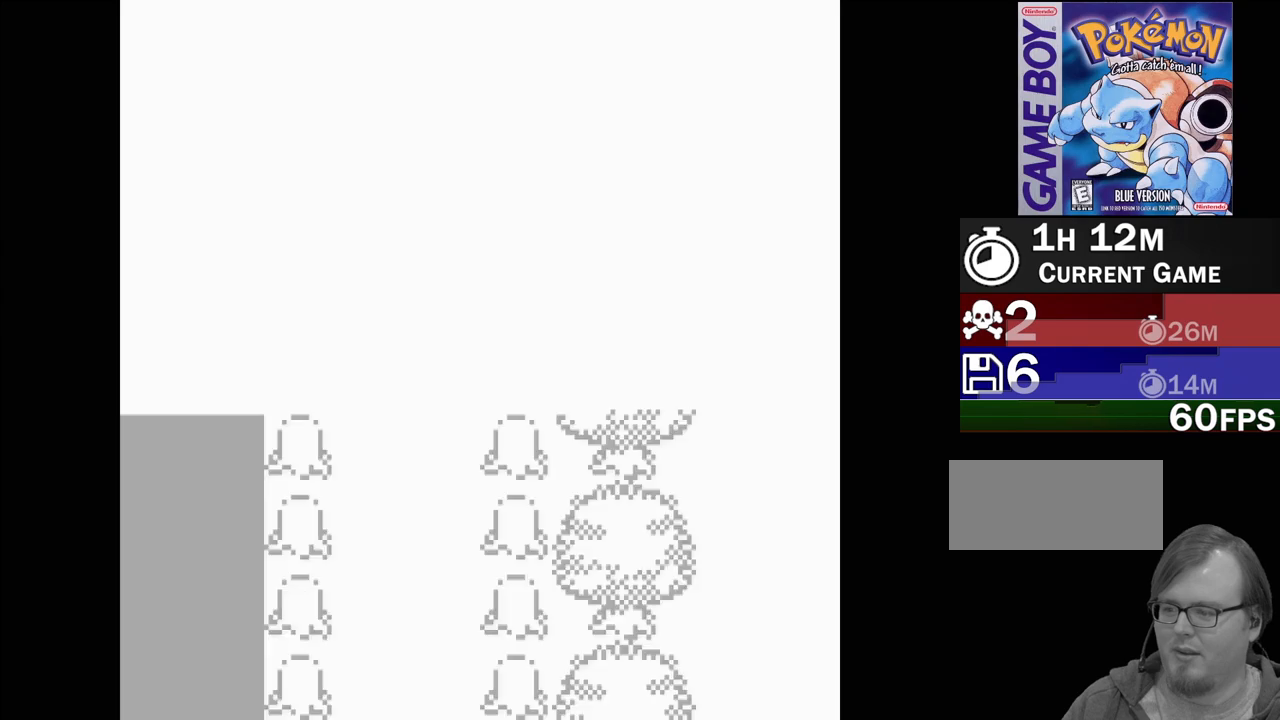
{"buttons": ["DPAD_DOWN"], "events": [[167, "DPAD_DOWN", "down"]]}
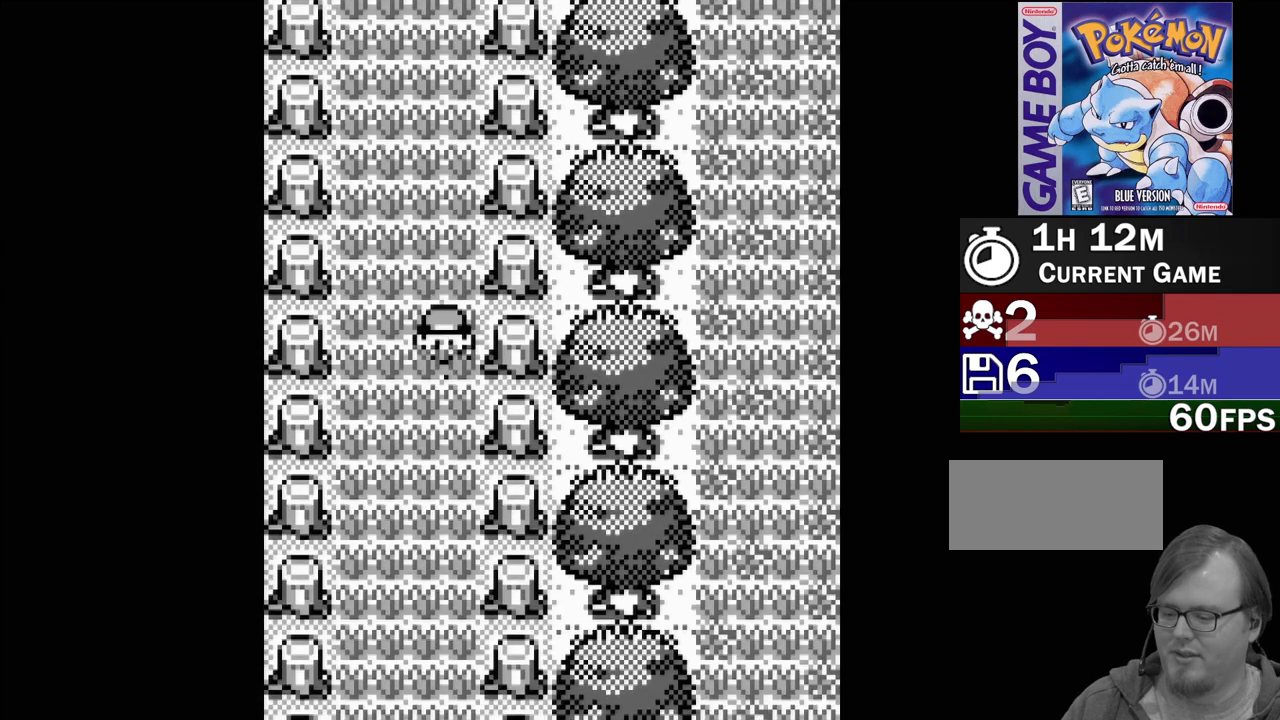
{"buttons": ["DPAD_LEFT"], "events": [[267, "DPAD_DOWN", "up"], [400, "DPAD_LEFT", "down"]]}
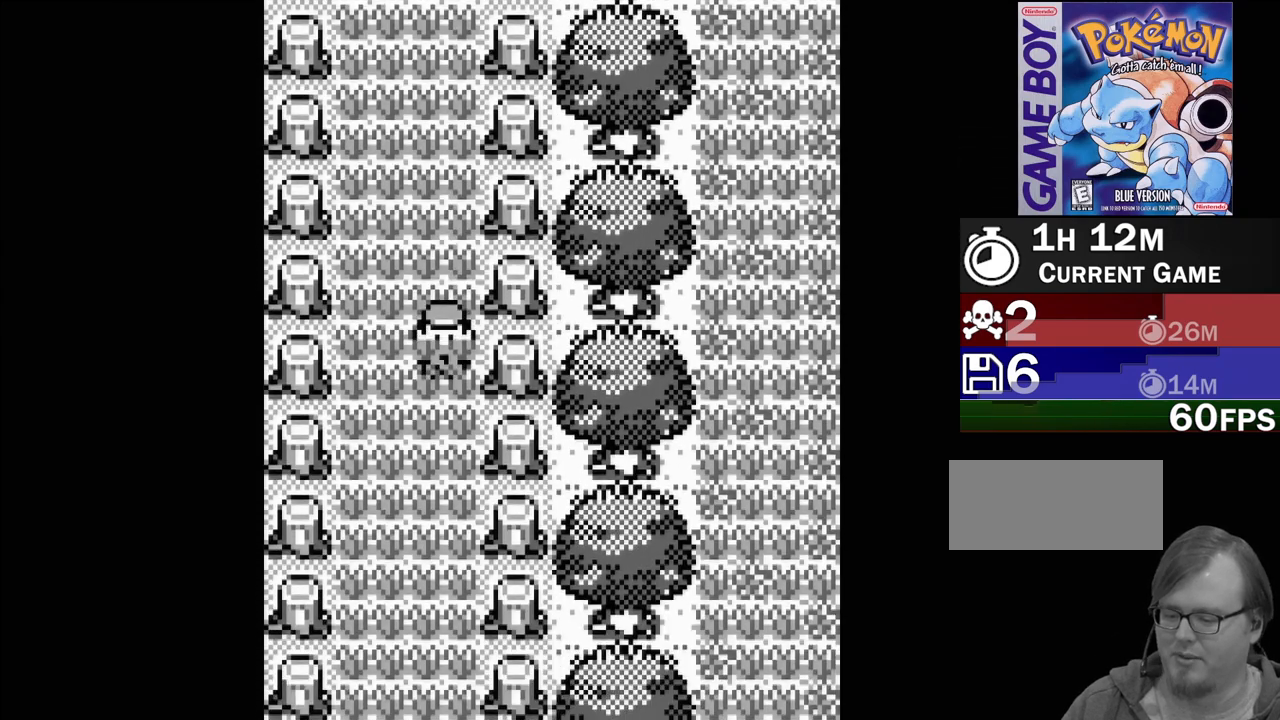
{"buttons": ["DPAD_UP"], "events": [[183, "DPAD_LEFT", "up"], [350, "DPAD_UP", "down"]]}
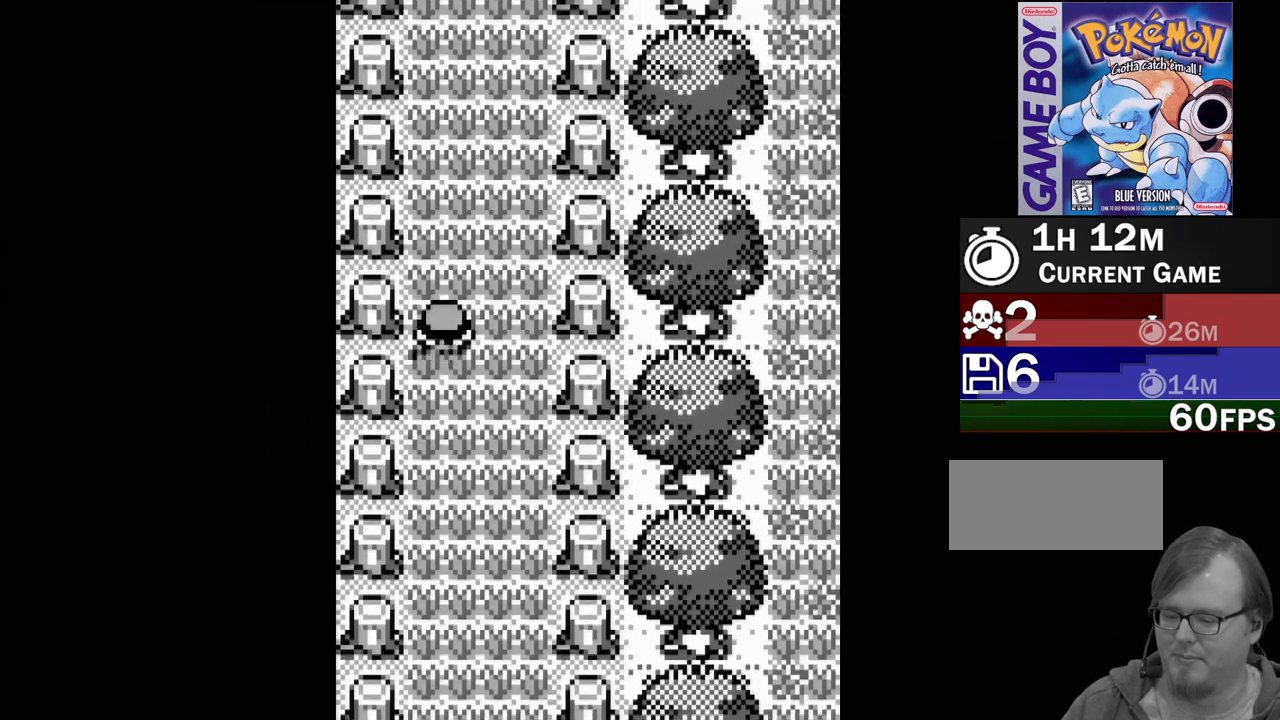
{"buttons": ["DPAD_UP"], "events": []}